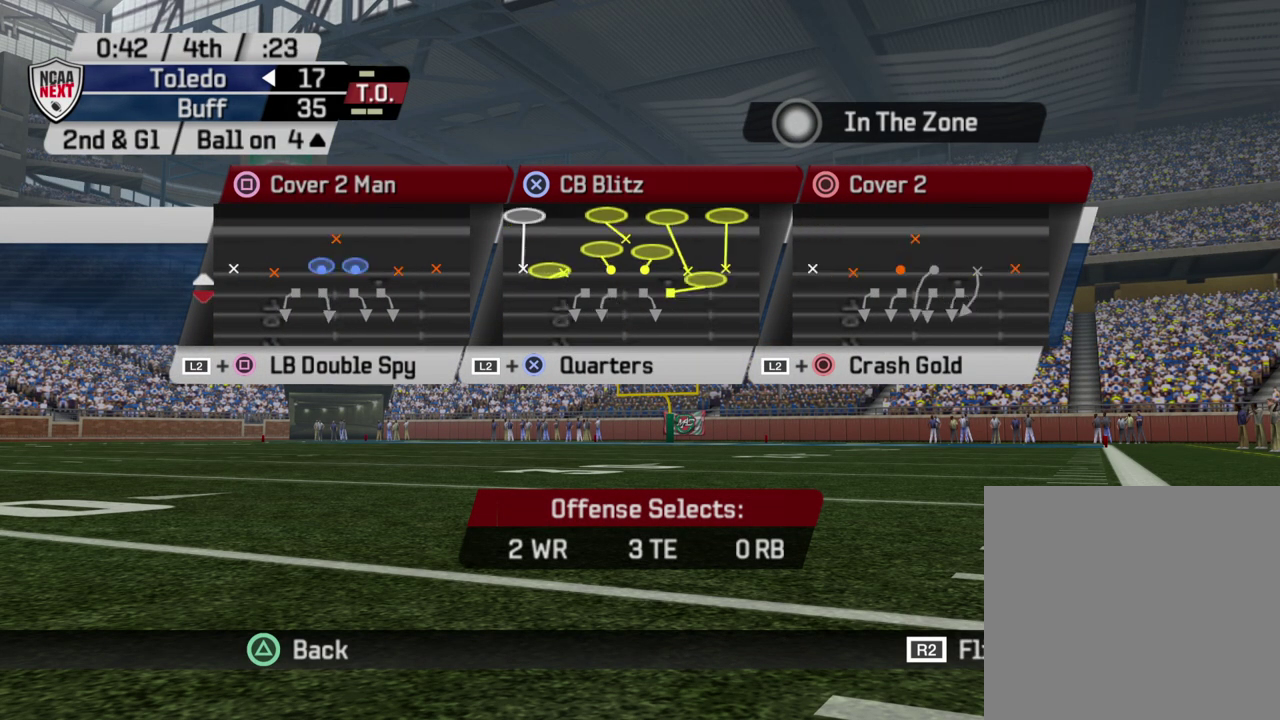
Gameplay with a controller (PlayStation layout); each line is a JSON object with the inputs held at the frame after it (dt_ms = milliseconds from this image to that frame). "events" lists button and stick changes between this image and that frame as [ms after this image, input, new state], when the widget could be followed in between. Not read: R1.
{"dt_ms": 300, "buttons": ["DPAD_DOWN"], "left_stick": "center", "right_stick": "center", "events": [[217, "DPAD_DOWN", "down"]]}
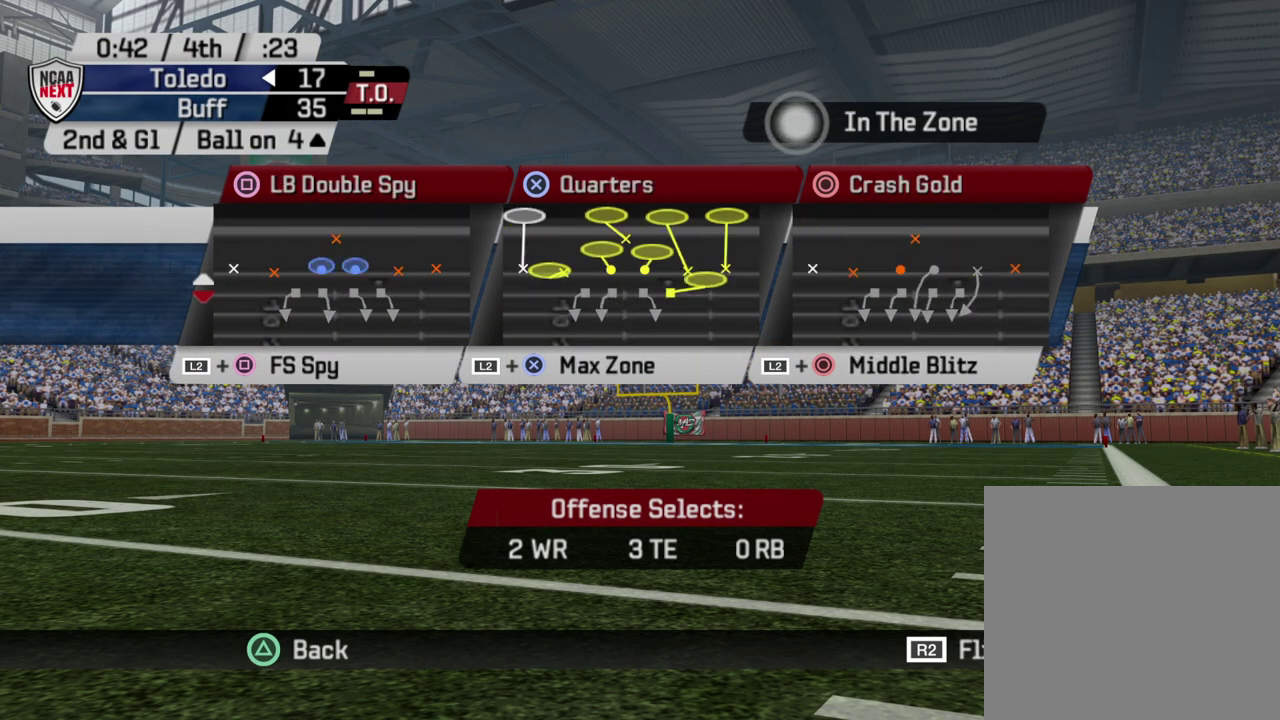
{"dt_ms": 700, "buttons": [], "left_stick": "center", "right_stick": "center", "events": [[67, "DPAD_DOWN", "up"], [283, "DPAD_UP", "down"], [383, "DPAD_UP", "up"]]}
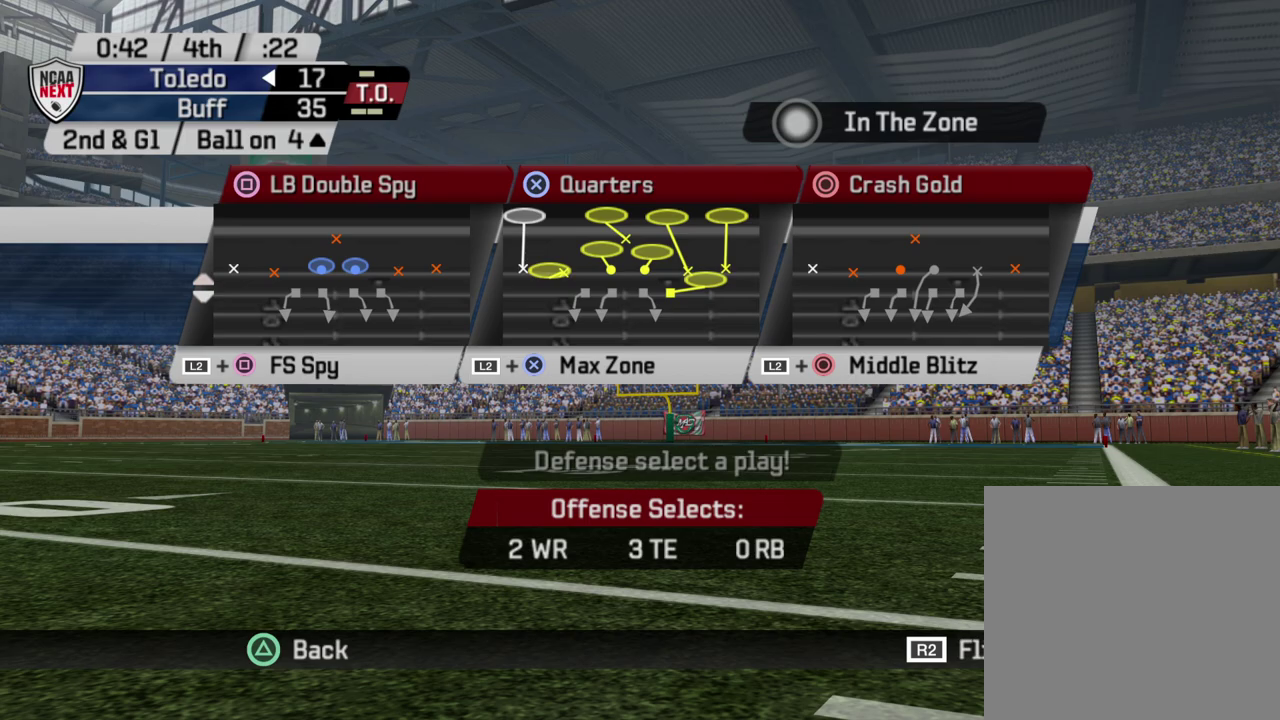
{"dt_ms": 300, "buttons": [], "left_stick": "center", "right_stick": "center", "events": [[100, "CIRCLE", "down"], [250, "CIRCLE", "up"]]}
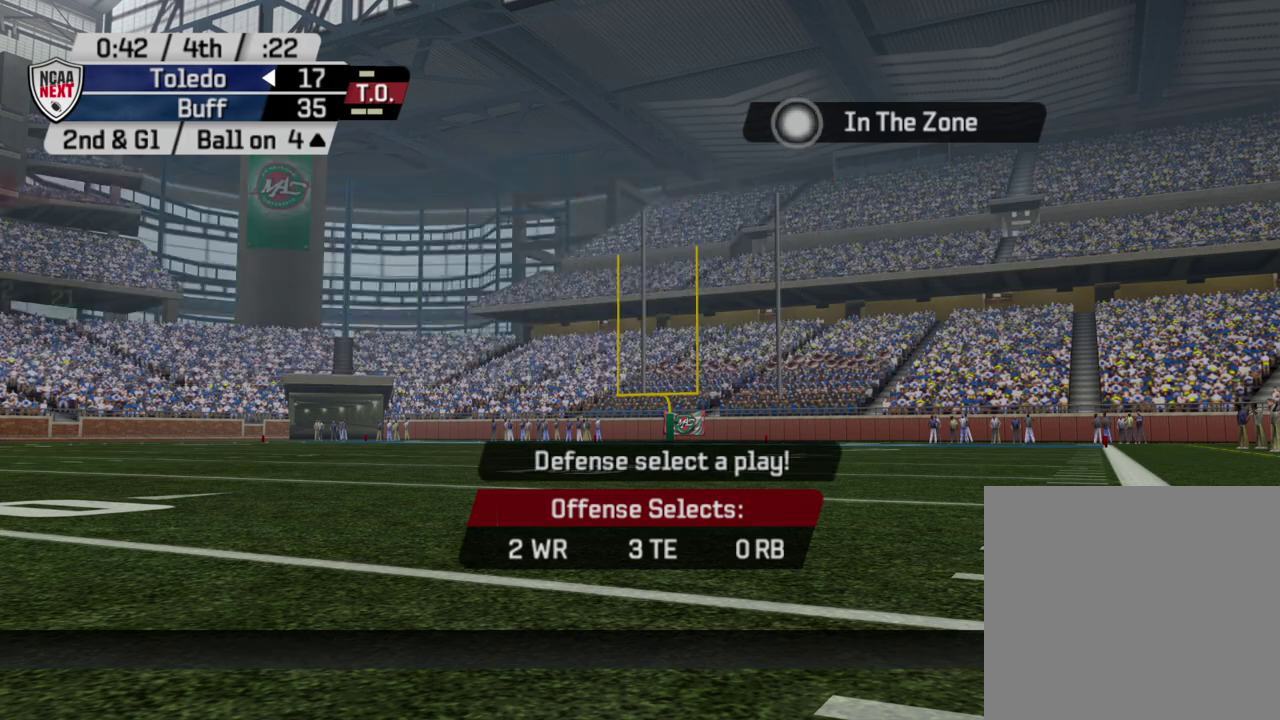
{"dt_ms": 700, "buttons": [], "left_stick": "center", "right_stick": "center", "events": []}
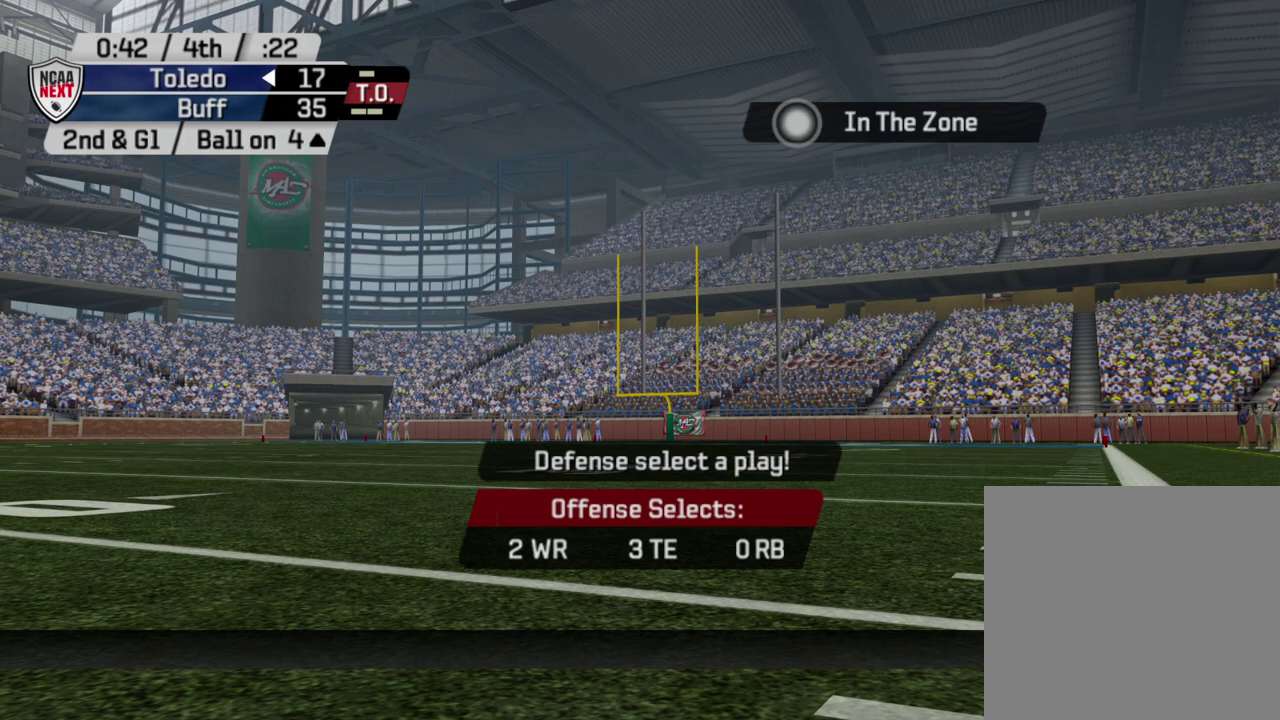
{"dt_ms": 500, "buttons": [], "left_stick": "center", "right_stick": "center", "events": []}
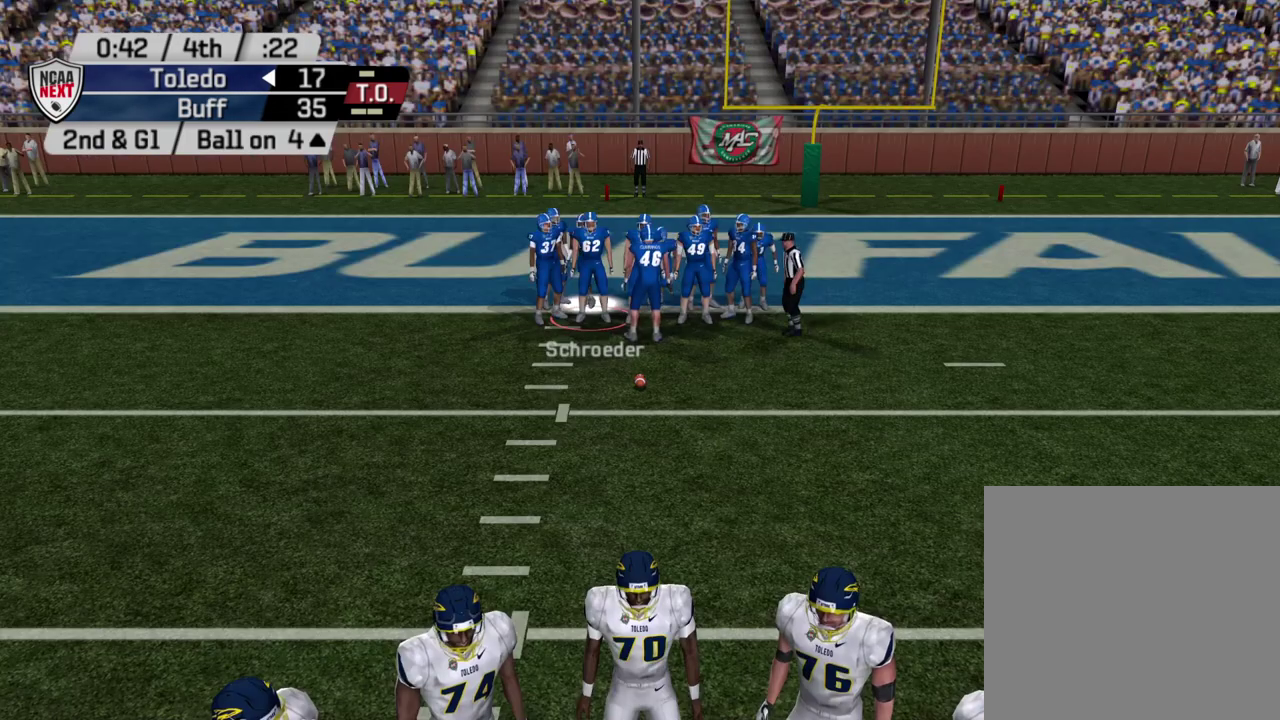
{"dt_ms": 400, "buttons": ["TRIANGLE", "DPAD_RIGHT"], "left_stick": "center", "right_stick": "center", "events": [[333, "TRIANGLE", "down"], [400, "DPAD_RIGHT", "down"]]}
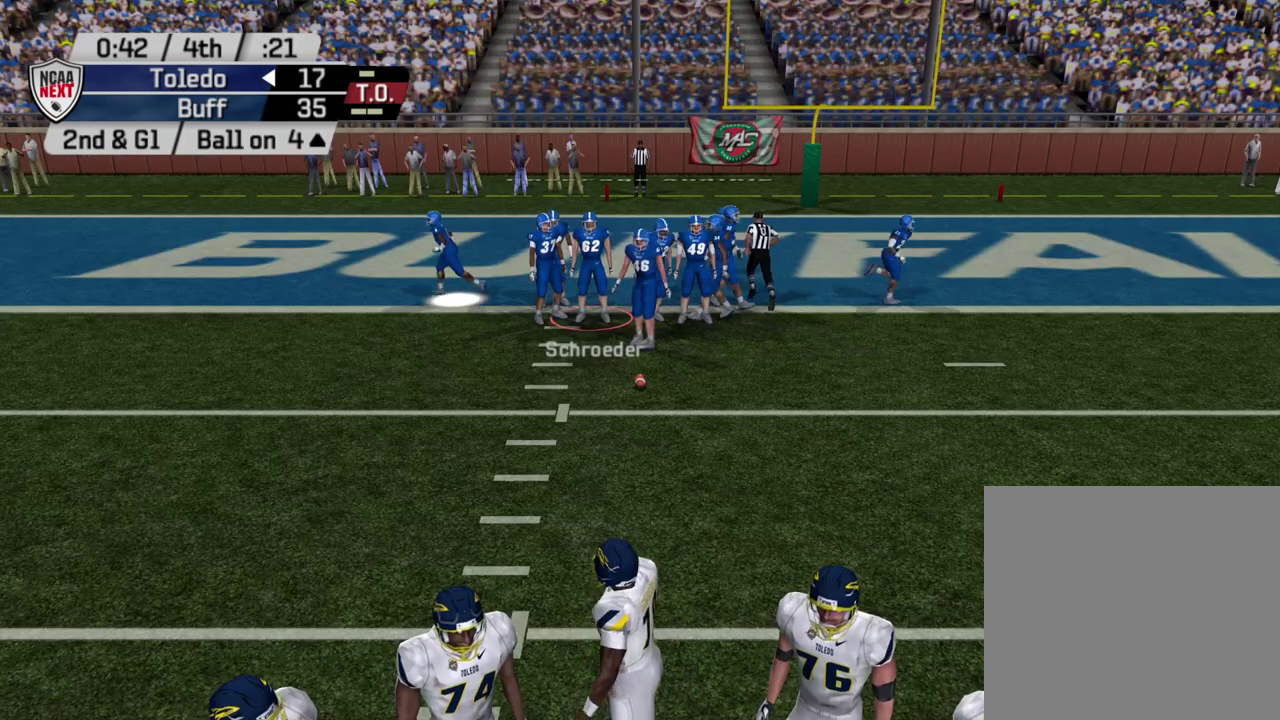
{"dt_ms": 500, "buttons": ["DPAD_DOWN"], "left_stick": "center", "right_stick": "center", "events": [[67, "TRIANGLE", "up"], [133, "DPAD_RIGHT", "up"], [167, "TRIANGLE", "down"], [283, "DPAD_DOWN", "down"], [283, "TRIANGLE", "up"], [383, "DPAD_DOWN", "up"], [383, "TRIANGLE", "down"], [483, "TRIANGLE", "up"], [500, "DPAD_DOWN", "down"]]}
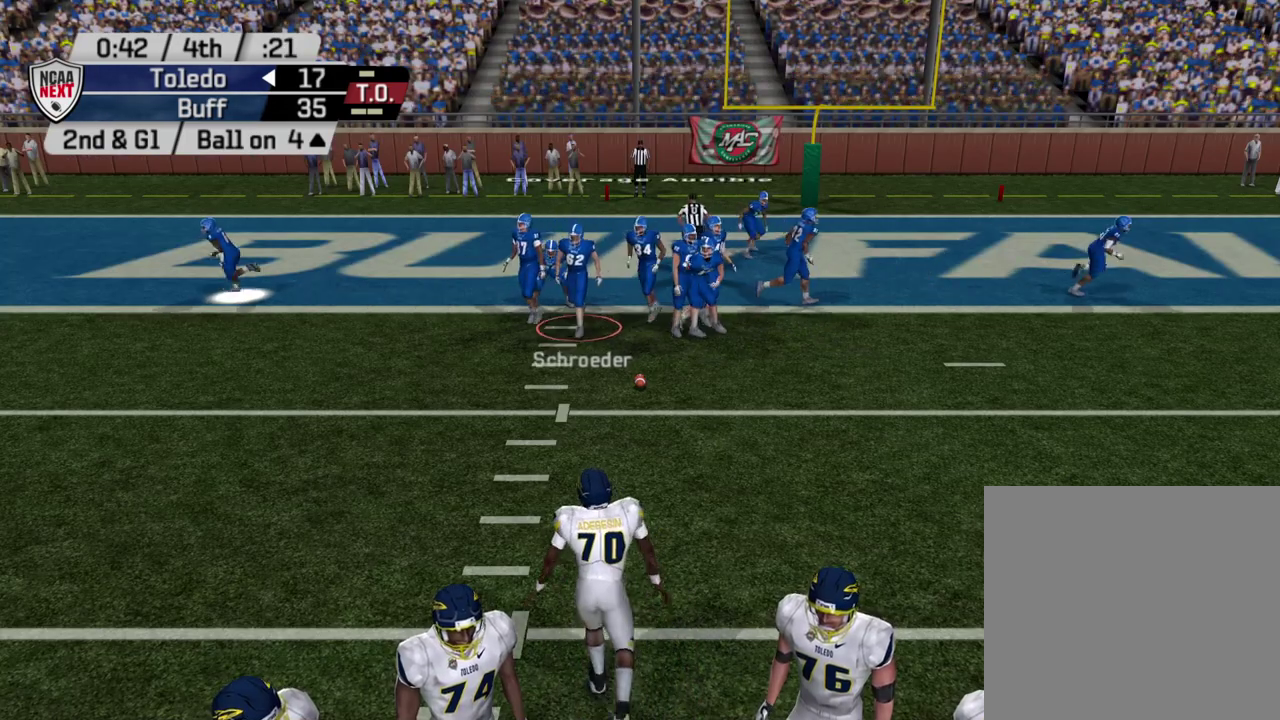
{"dt_ms": 600, "buttons": [], "left_stick": "center", "right_stick": "center", "events": [[133, "DPAD_DOWN", "up"]]}
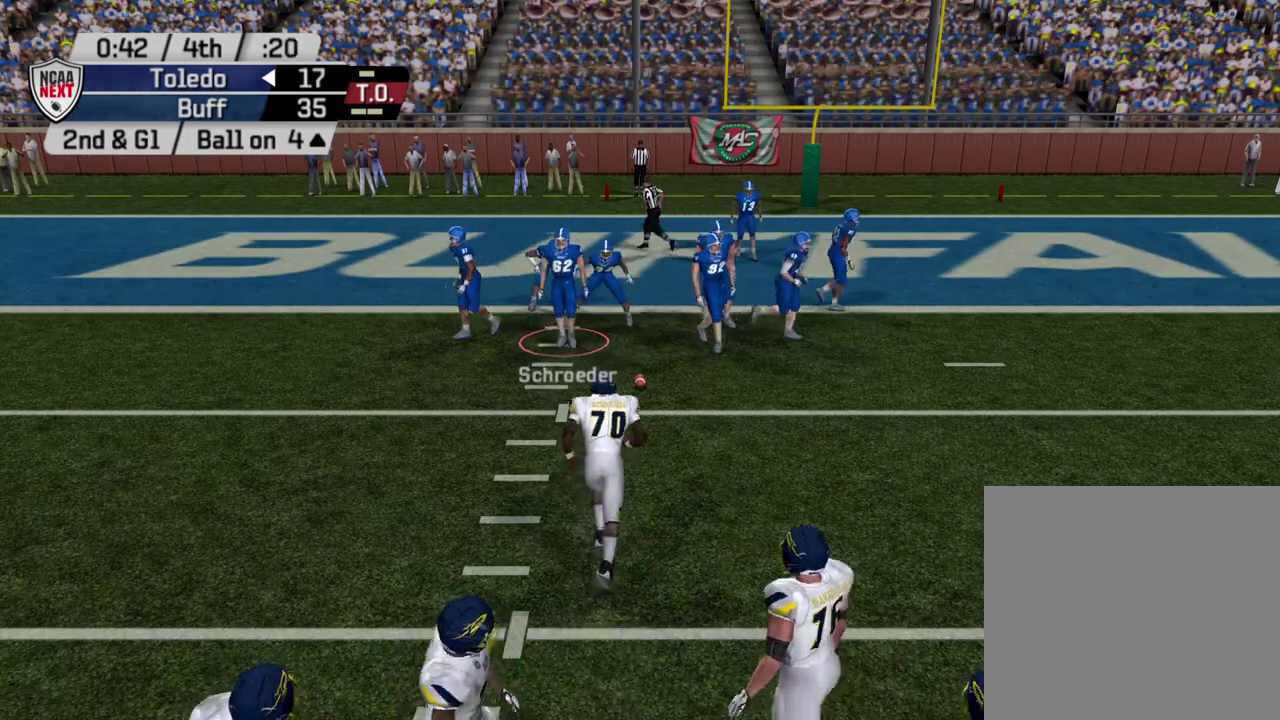
{"dt_ms": 600, "buttons": [], "left_stick": "center", "right_stick": "center", "events": []}
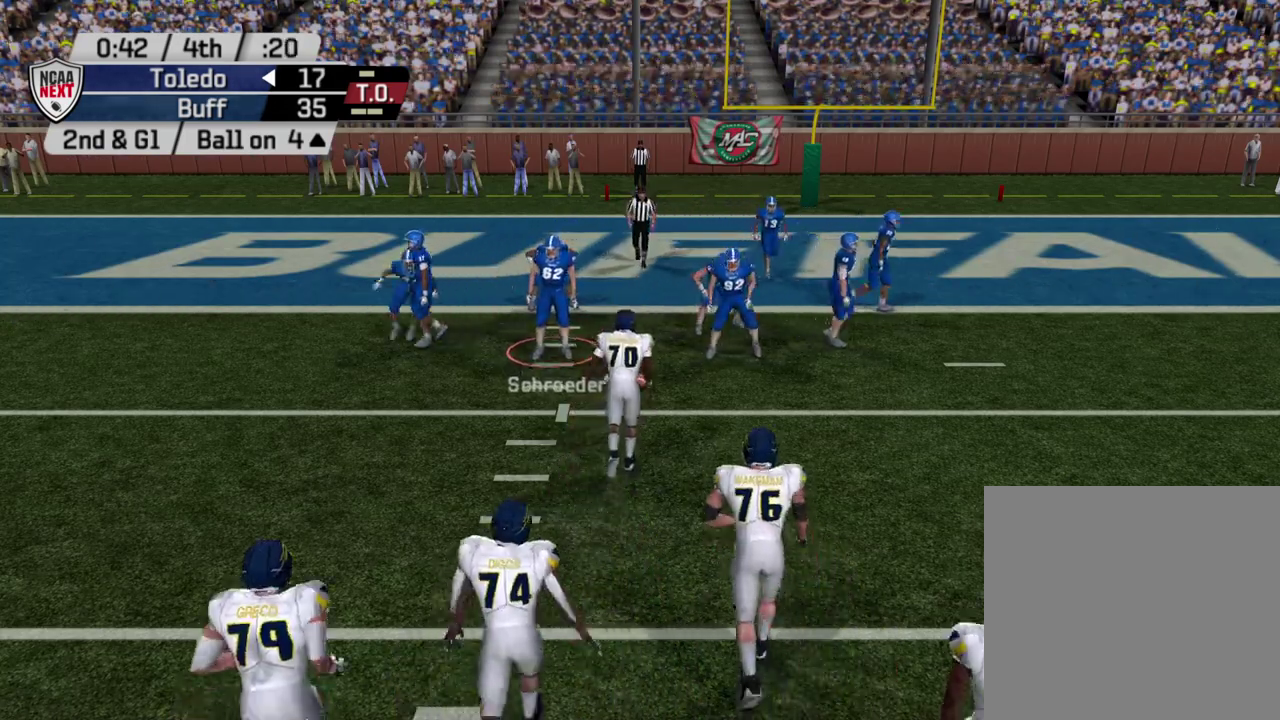
{"dt_ms": 500, "buttons": [], "left_stick": "center", "right_stick": "center", "events": []}
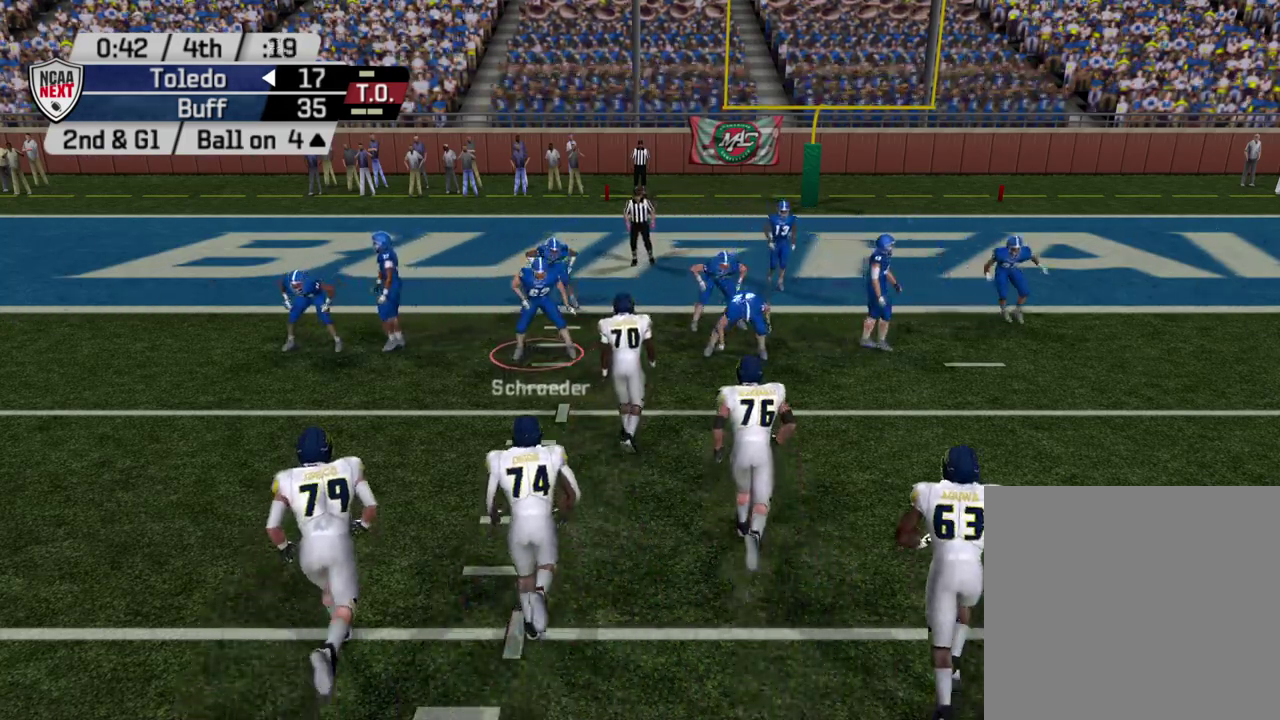
{"dt_ms": 500, "buttons": [], "left_stick": "center", "right_stick": "center", "events": []}
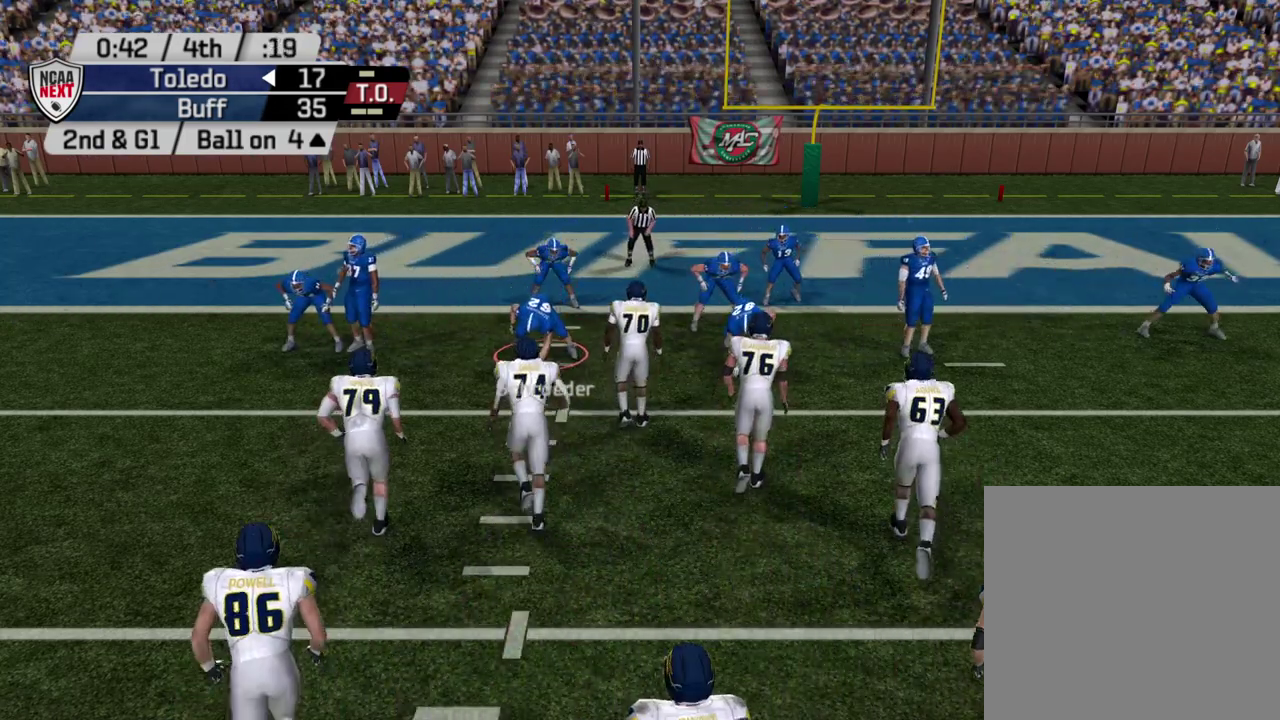
{"dt_ms": 500, "buttons": [], "left_stick": "center", "right_stick": "center", "events": []}
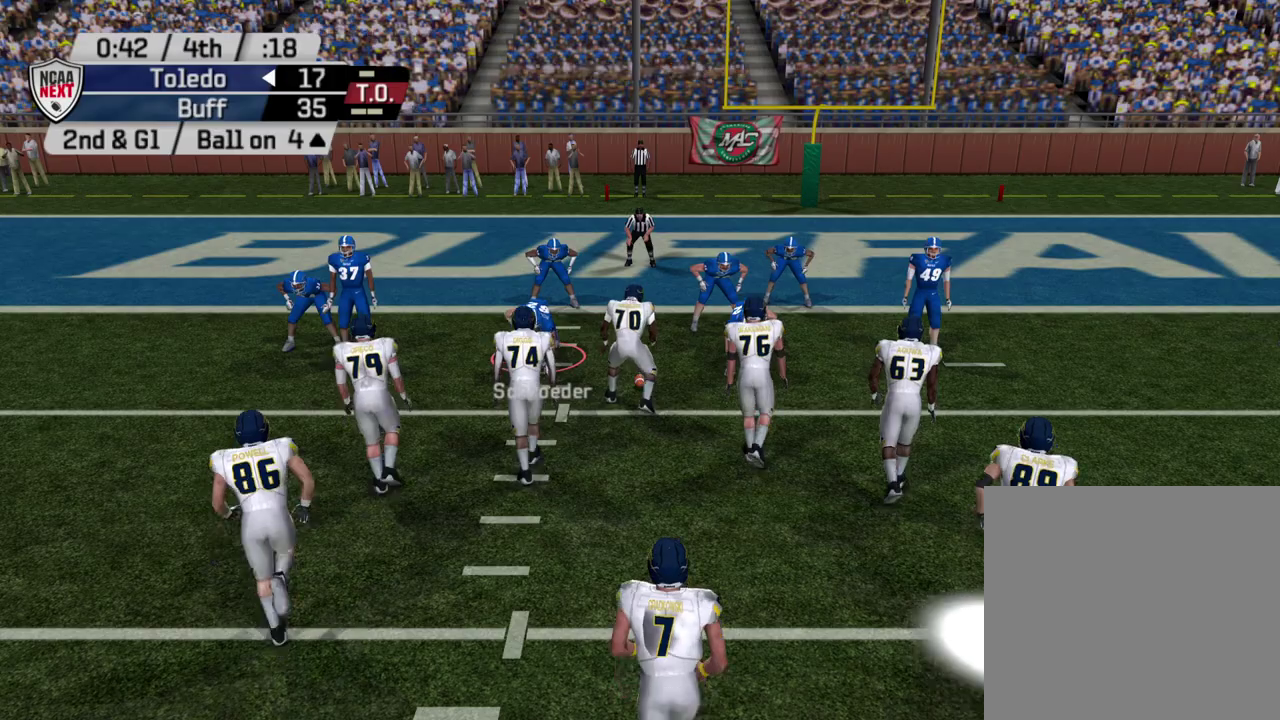
{"dt_ms": 600, "buttons": [], "left_stick": "center", "right_stick": "center", "events": []}
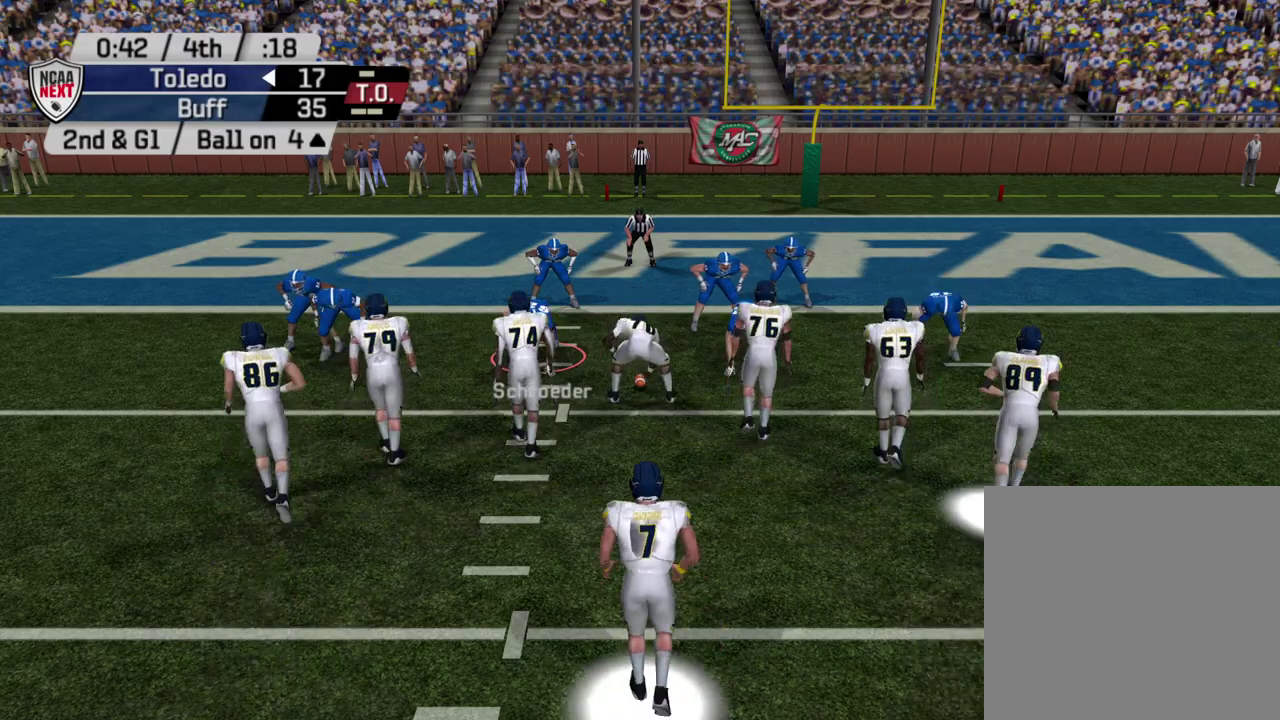
{"dt_ms": 500, "buttons": [], "left_stick": "center", "right_stick": "center", "events": []}
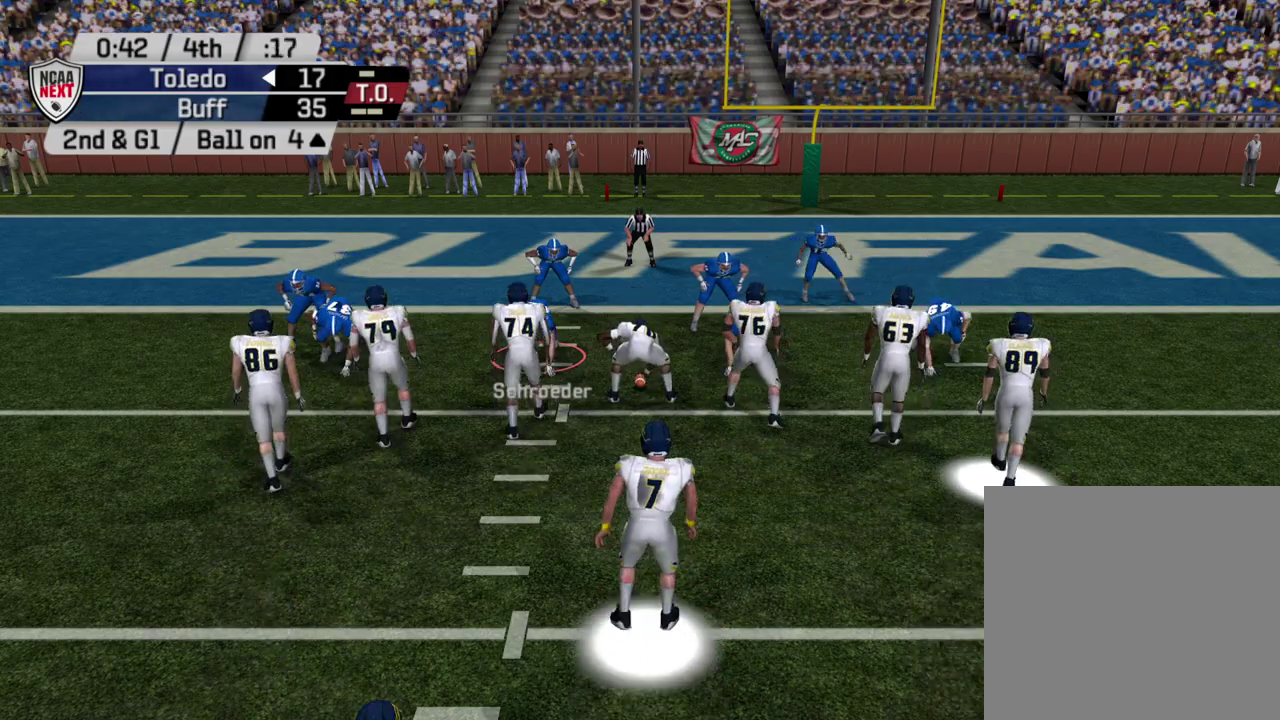
{"dt_ms": 500, "buttons": ["R2"], "left_stick": "center", "right_stick": "center", "events": [[333, "R2", "down"]]}
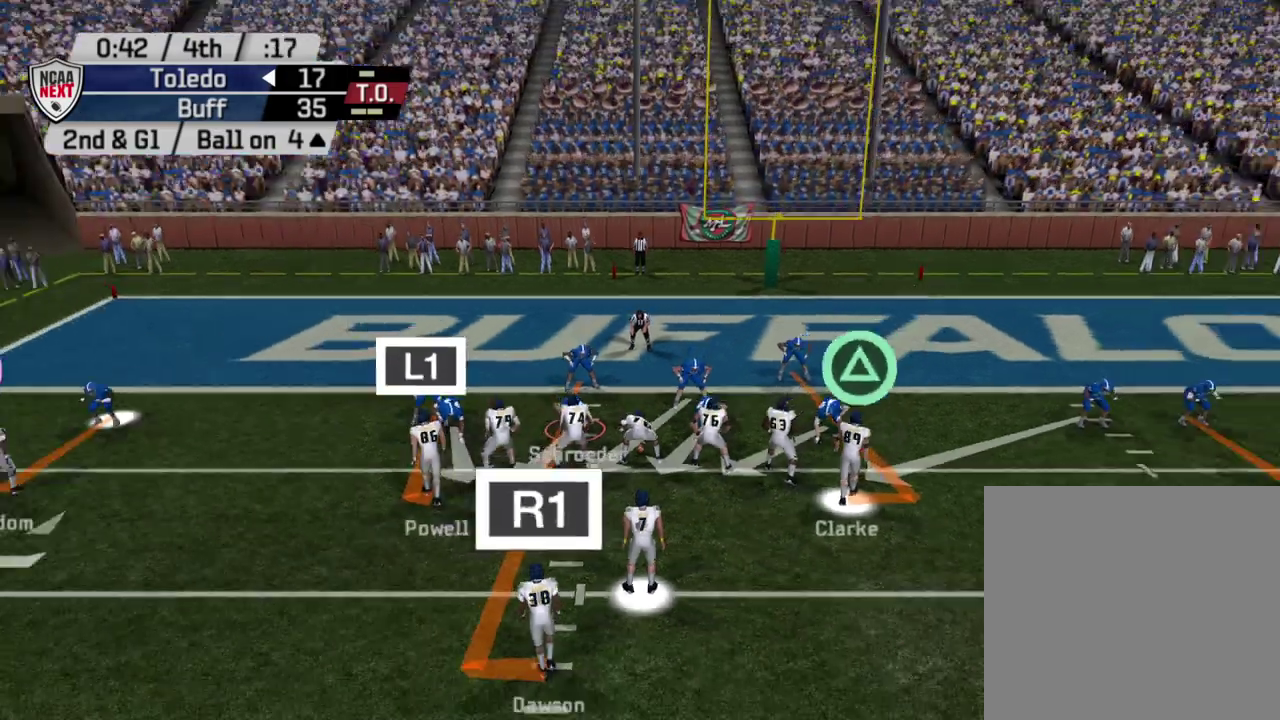
{"dt_ms": 300, "buttons": ["R2"], "left_stick": "center", "right_stick": "center", "events": []}
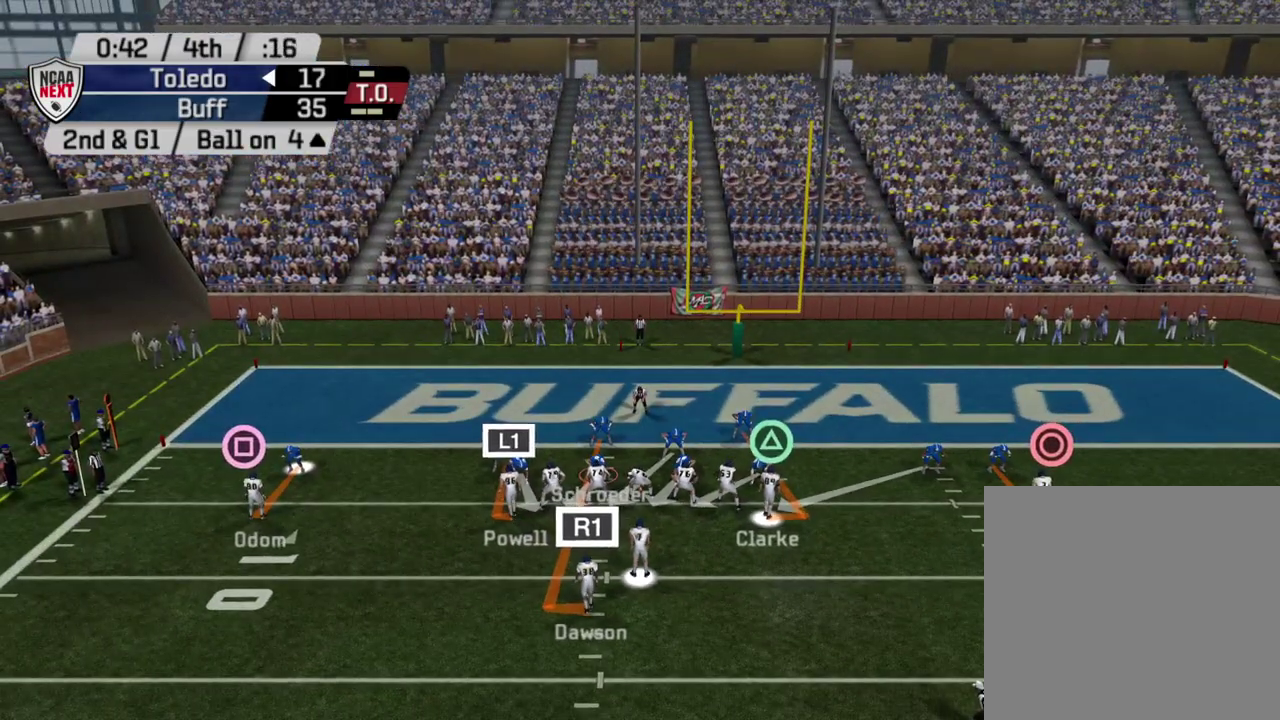
{"dt_ms": 500, "buttons": [], "left_stick": "center", "right_stick": "center", "events": [[200, "R2", "up"], [350, "L1", "down"], [433, "L1", "up"]]}
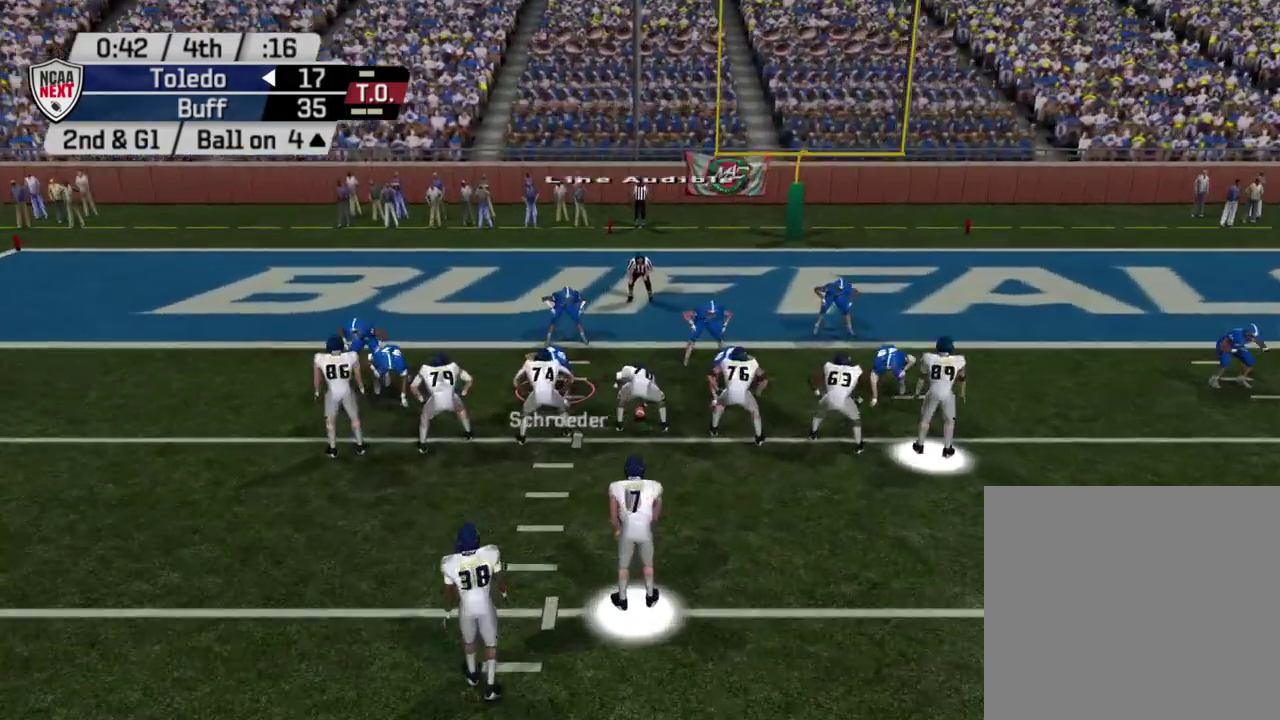
{"dt_ms": 500, "buttons": [], "left_stick": "center", "right_stick": "center", "events": [[17, "DPAD_RIGHT", "down"], [150, "DPAD_RIGHT", "up"]]}
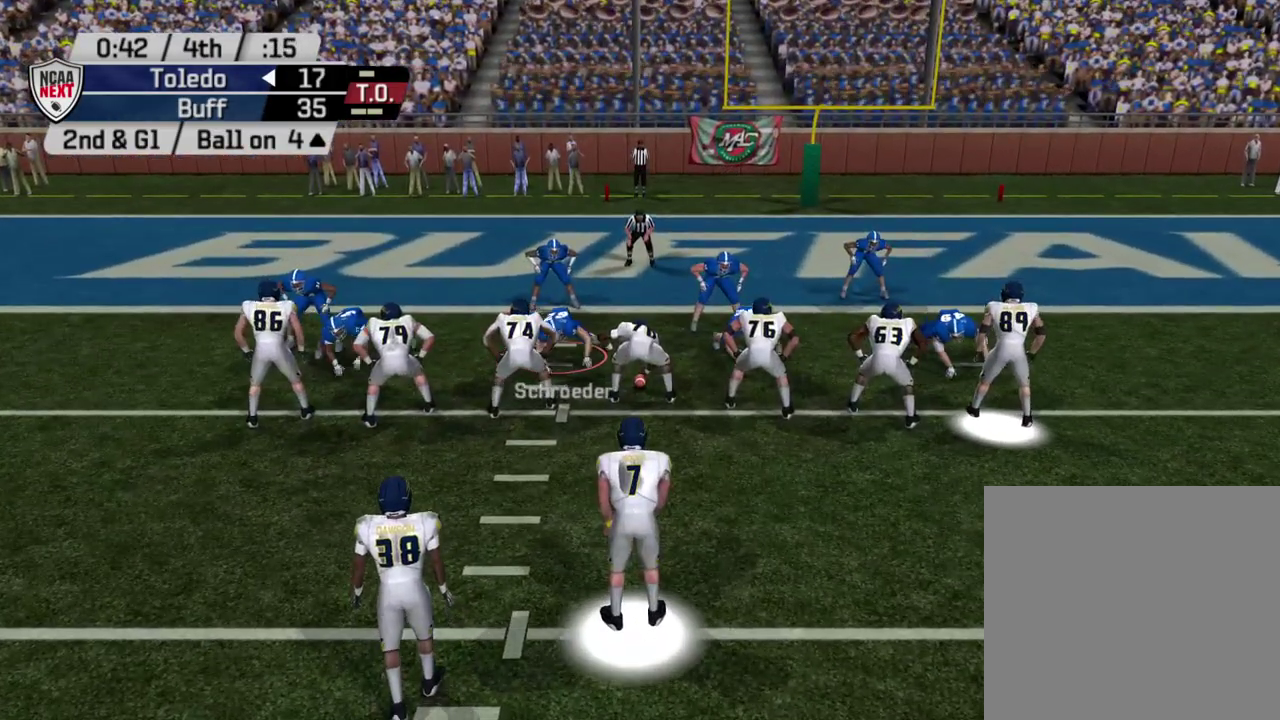
{"dt_ms": 300, "buttons": [], "left_stick": "center", "right_stick": "center", "events": [[117, "DPAD_RIGHT", "down"], [233, "DPAD_RIGHT", "up"]]}
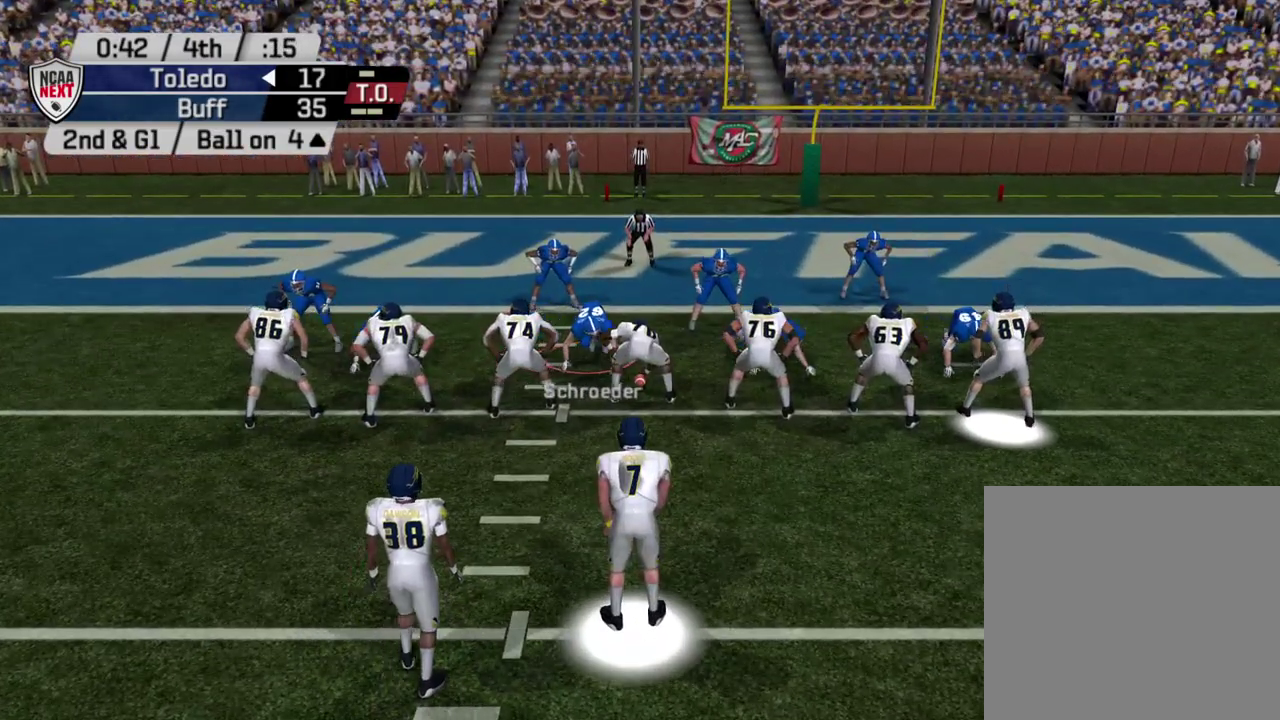
{"dt_ms": 700, "buttons": [], "left_stick": "center", "right_stick": "center", "events": []}
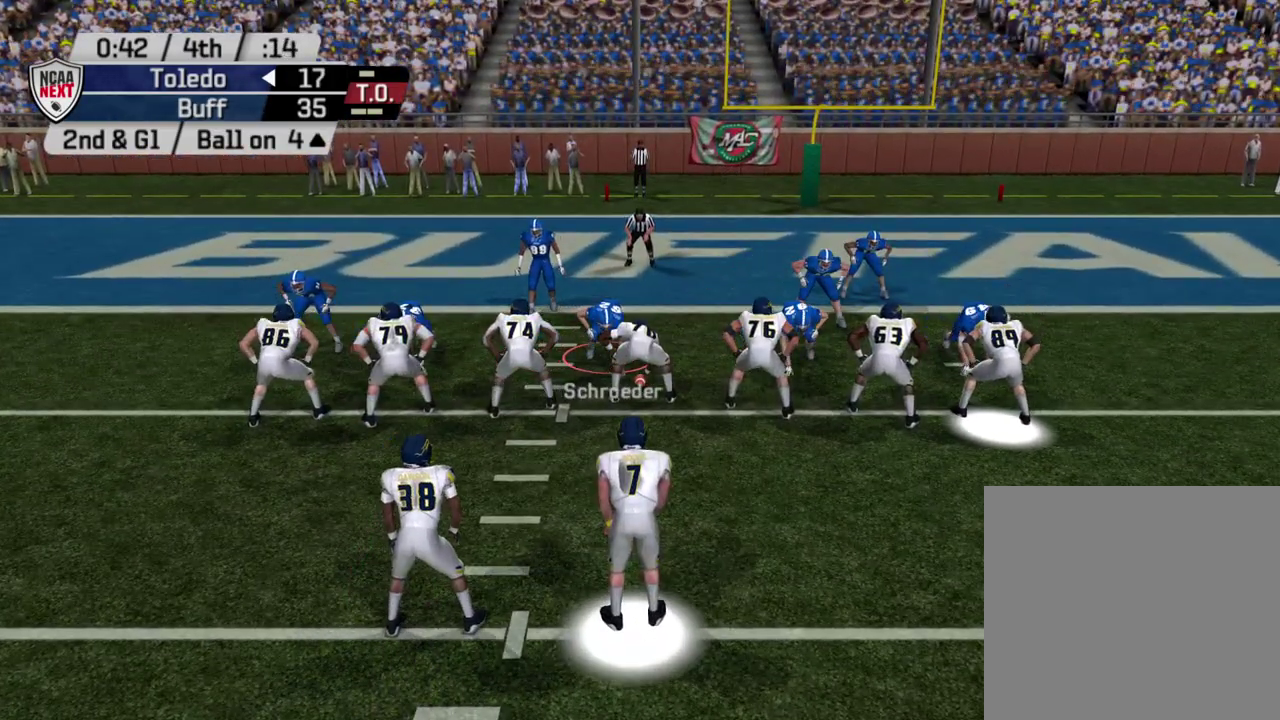
{"dt_ms": 500, "buttons": [], "left_stick": "center", "right_stick": "center", "events": []}